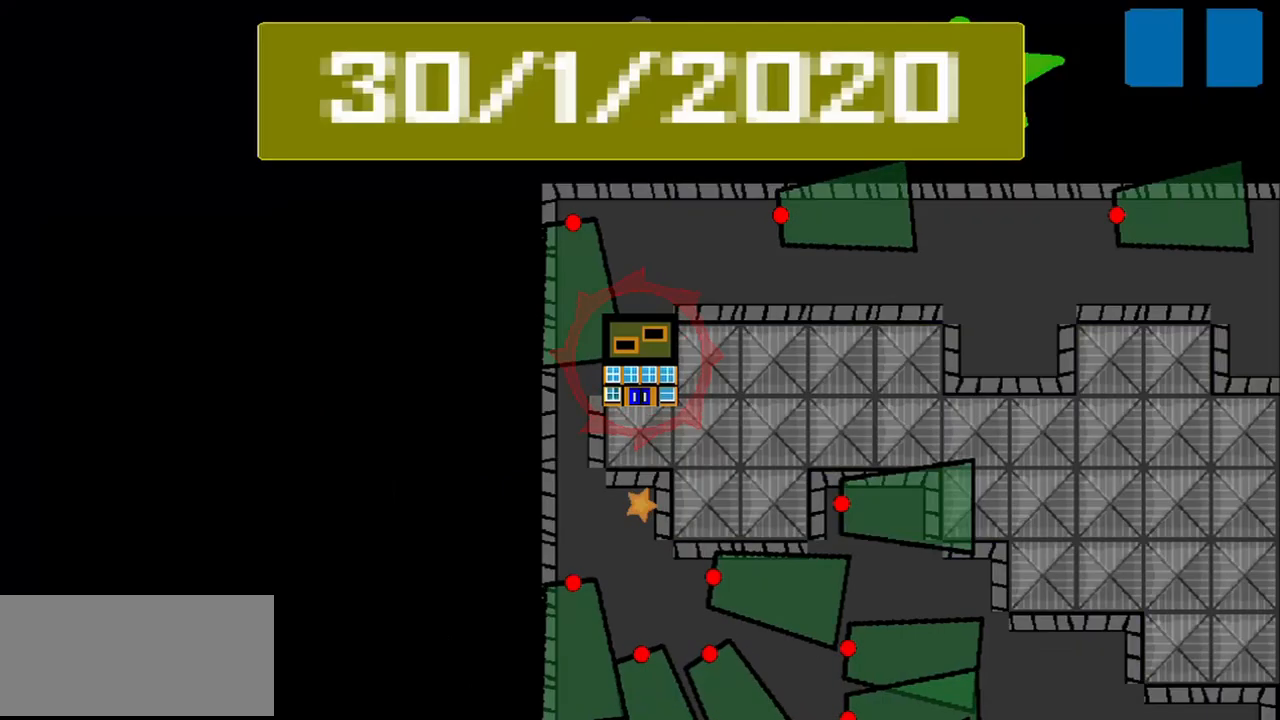
Gameplay with a controller (PlayStation layout); each line is a JSON object with the inputs held at the frame after it. "events" lists button and stick changes between this image and that frame as [ms after this image, input, new state], when the widget could be followed in between. Not read: L2 L3 R2 R3 right_stick.
{"buttons": [], "left_stick": "center", "events": []}
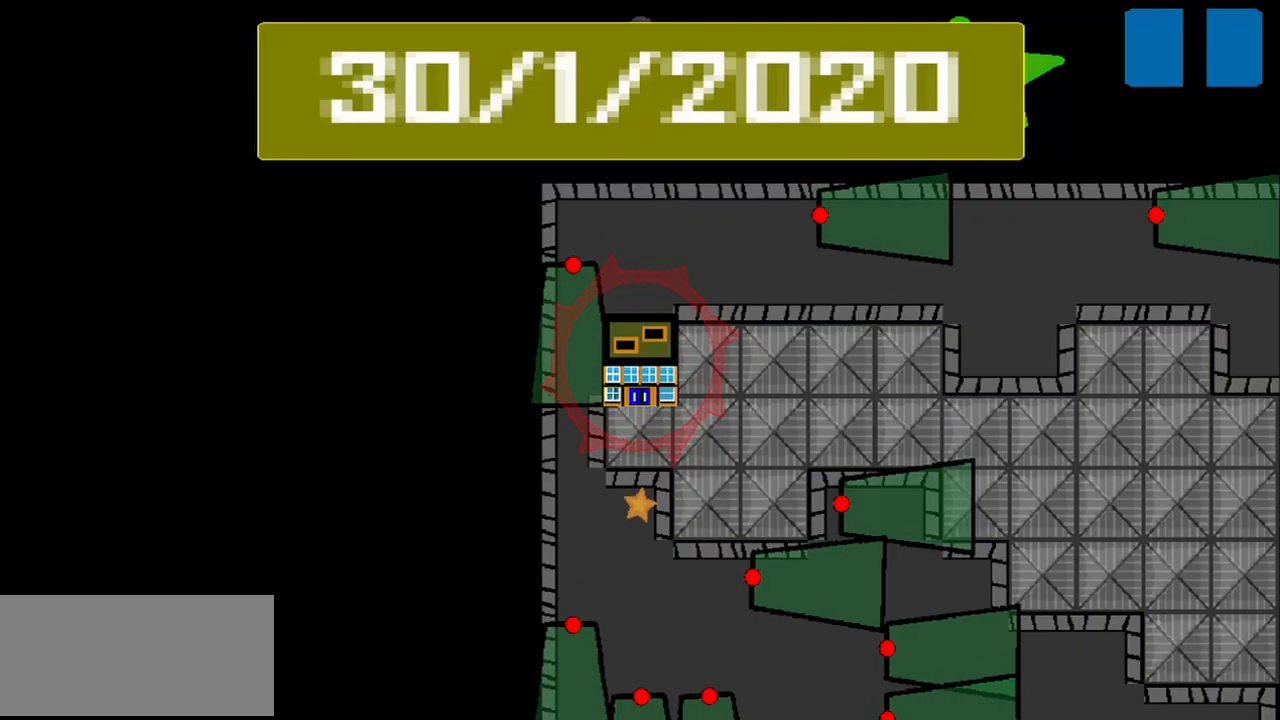
{"buttons": [], "left_stick": "center", "events": []}
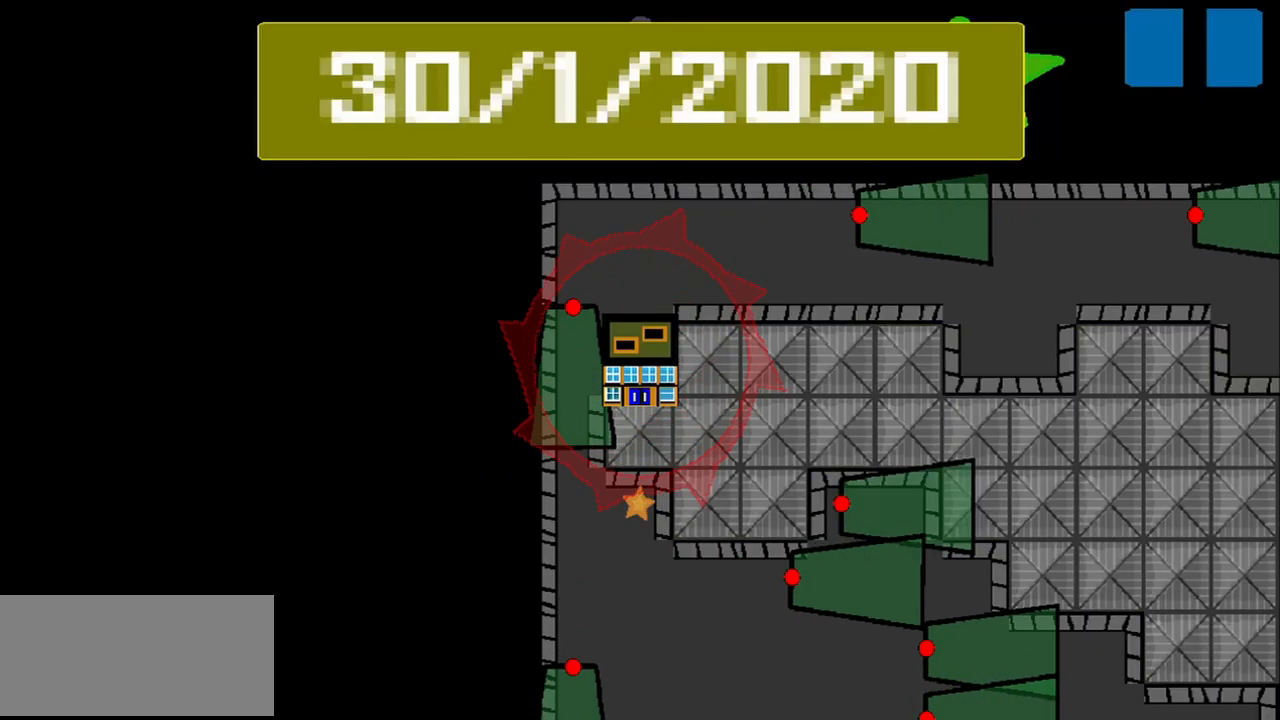
{"buttons": [], "left_stick": "center", "events": []}
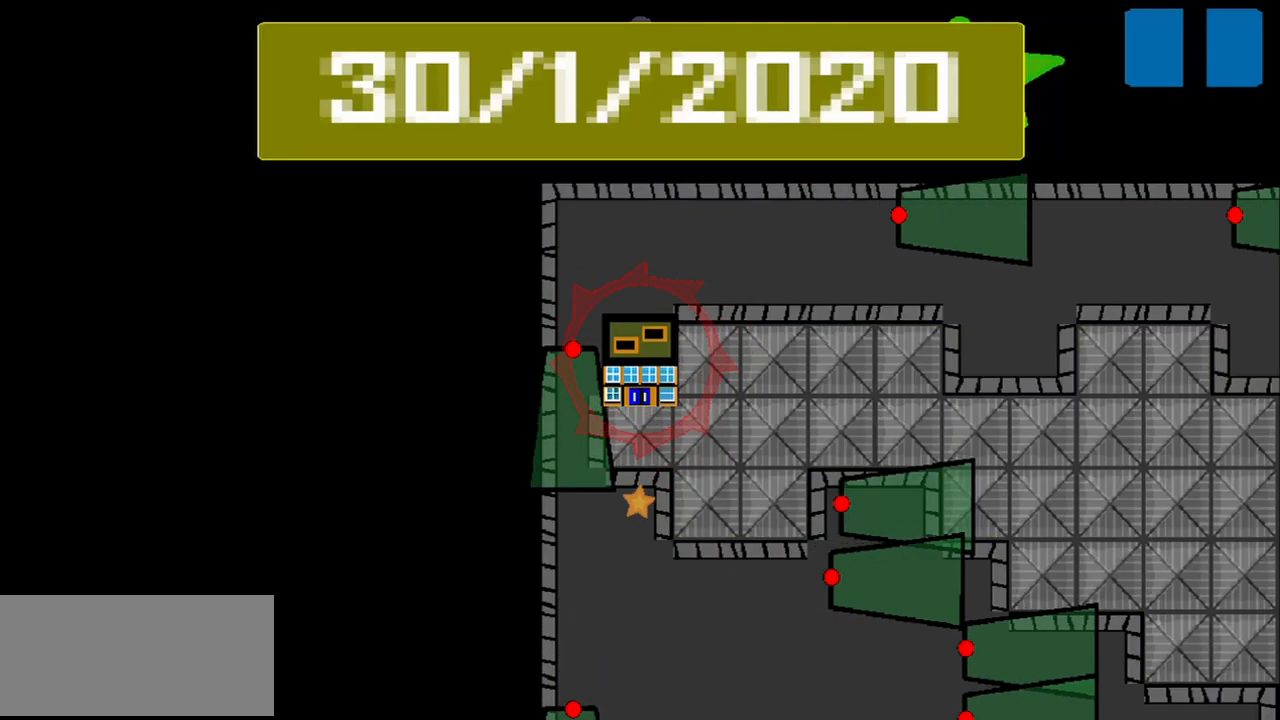
{"buttons": [], "left_stick": "center", "events": []}
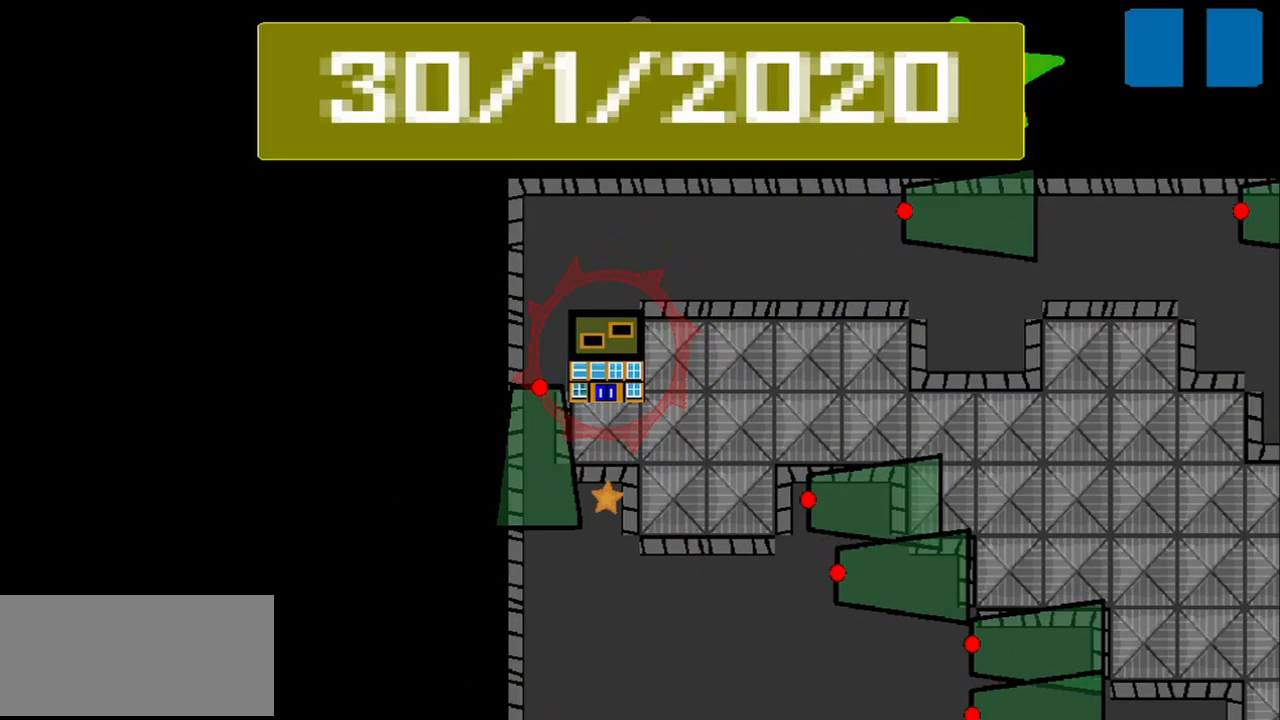
{"buttons": [], "left_stick": "center", "events": []}
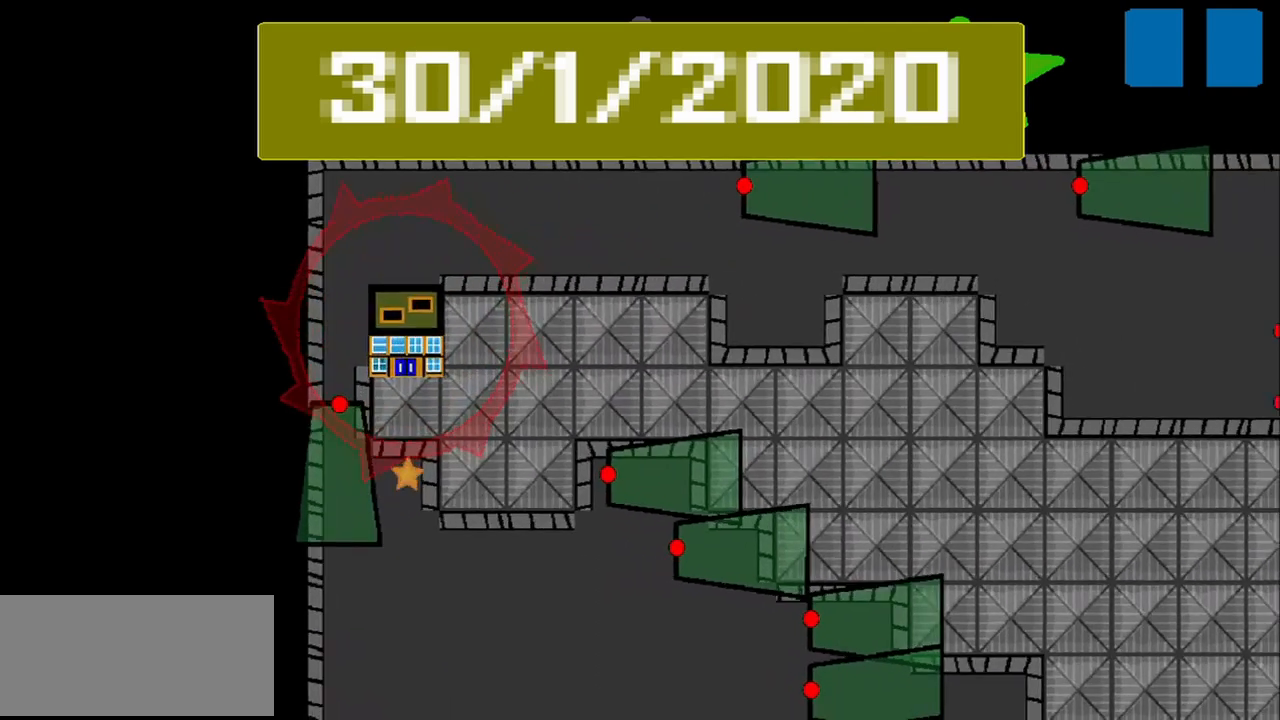
{"buttons": [], "left_stick": "center", "events": []}
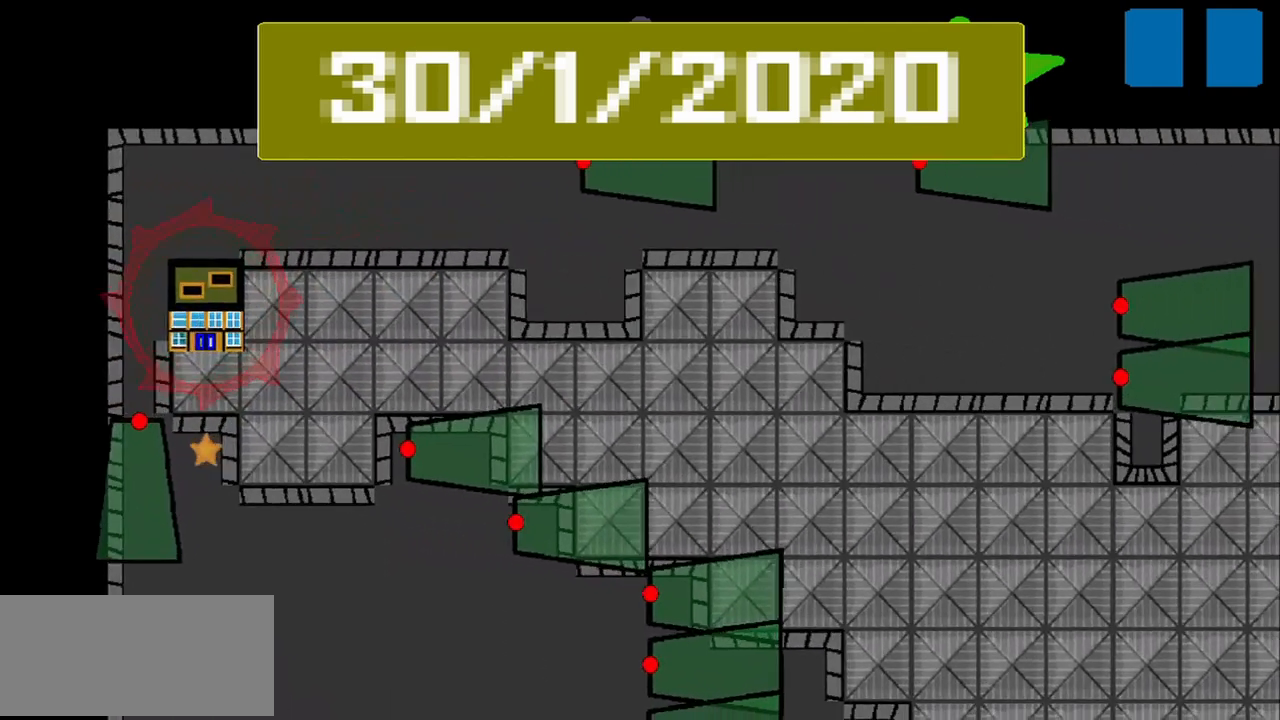
{"buttons": [], "left_stick": "center", "events": []}
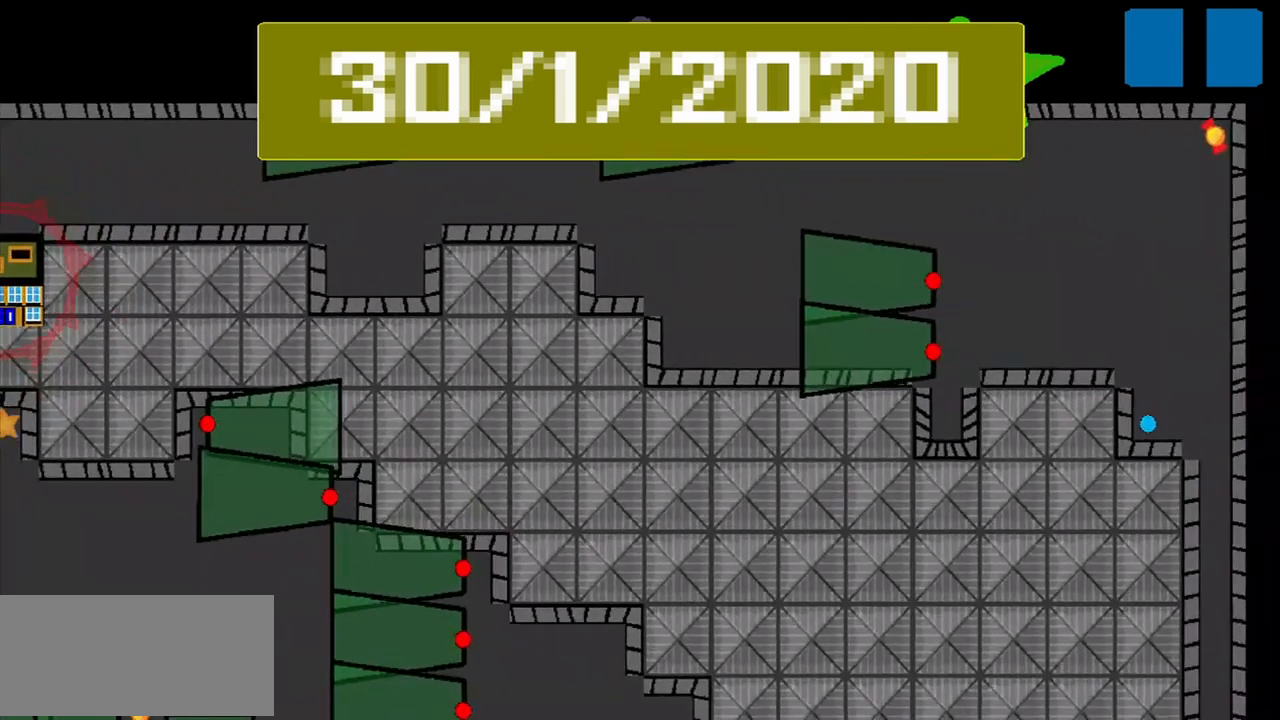
{"buttons": [], "left_stick": "center", "events": []}
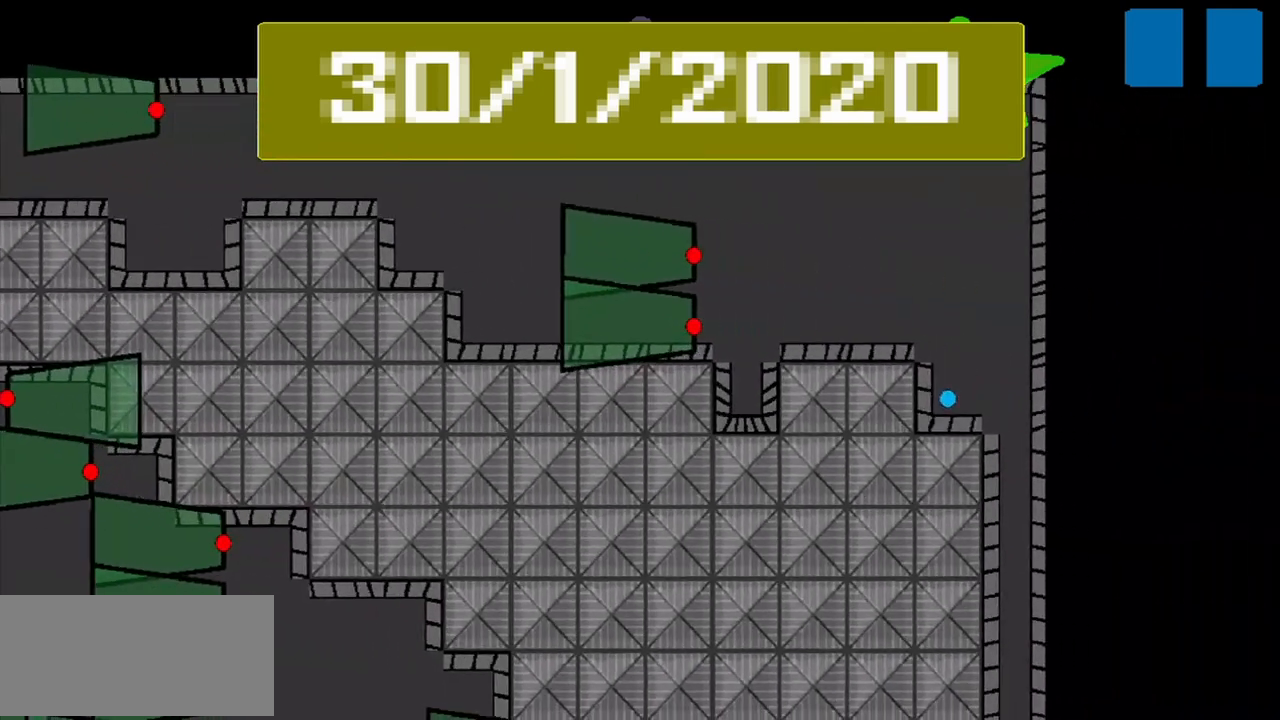
{"buttons": [], "left_stick": "up-right", "events": [[208, "left_stick", "up-right"]]}
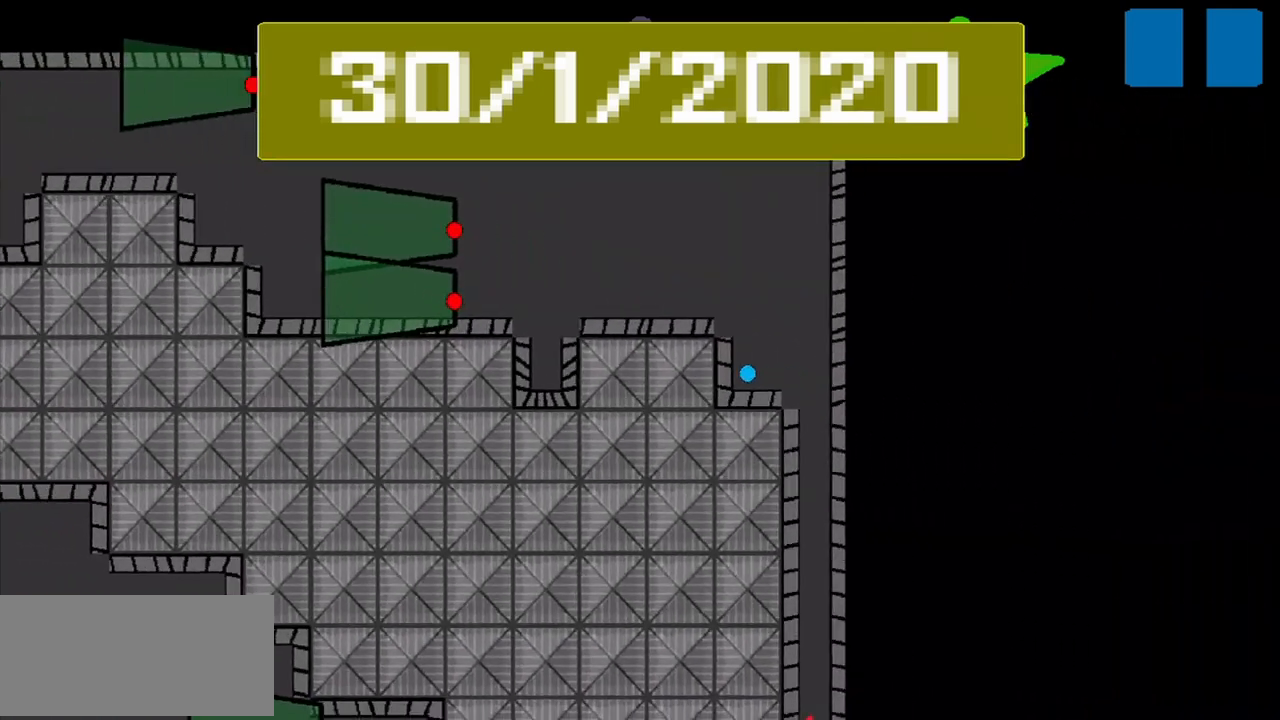
{"buttons": [], "left_stick": "up", "events": [[83, "left_stick", "up"]]}
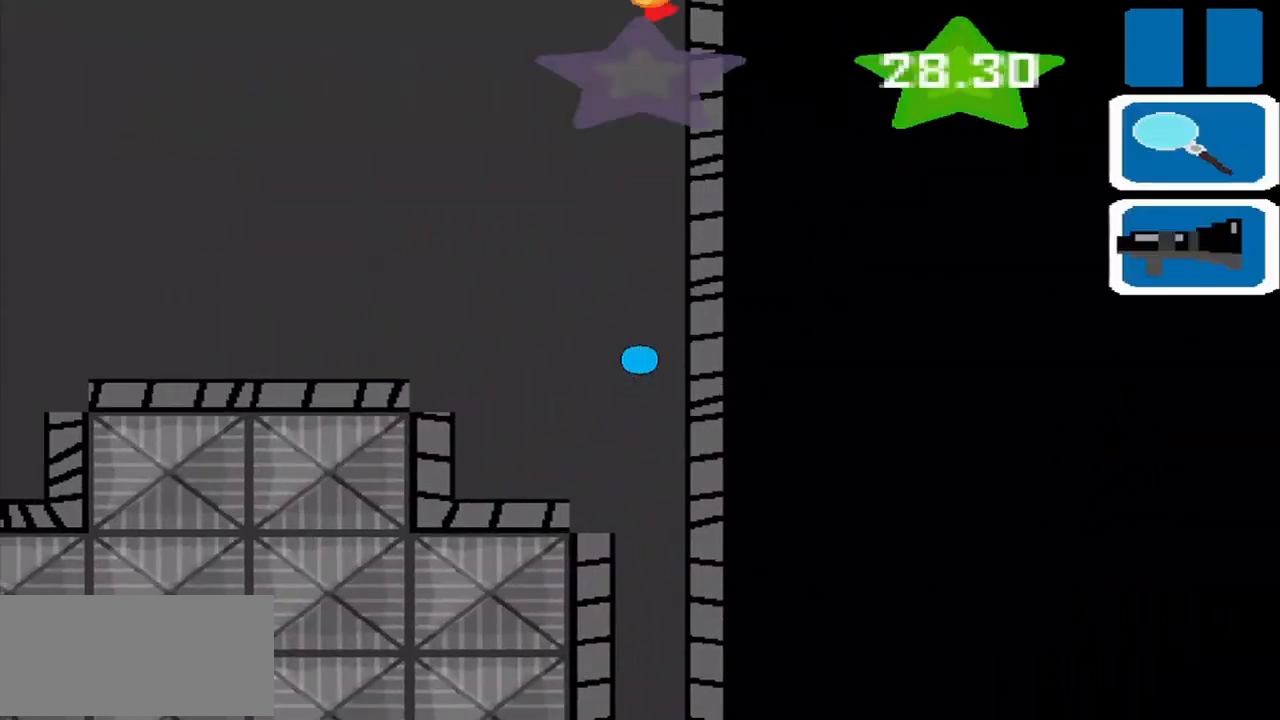
{"buttons": [], "left_stick": "up", "events": []}
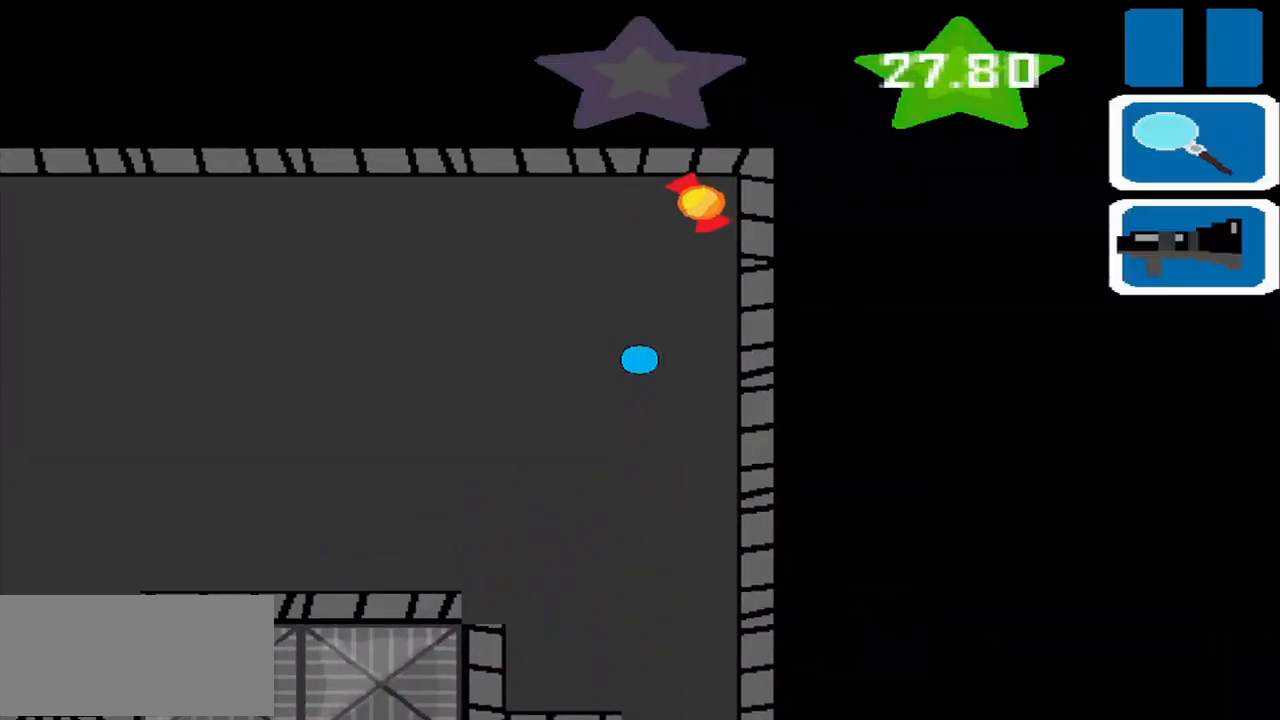
{"buttons": [], "left_stick": "down-left", "events": [[333, "left_stick", "right"], [458, "left_stick", "down-left"]]}
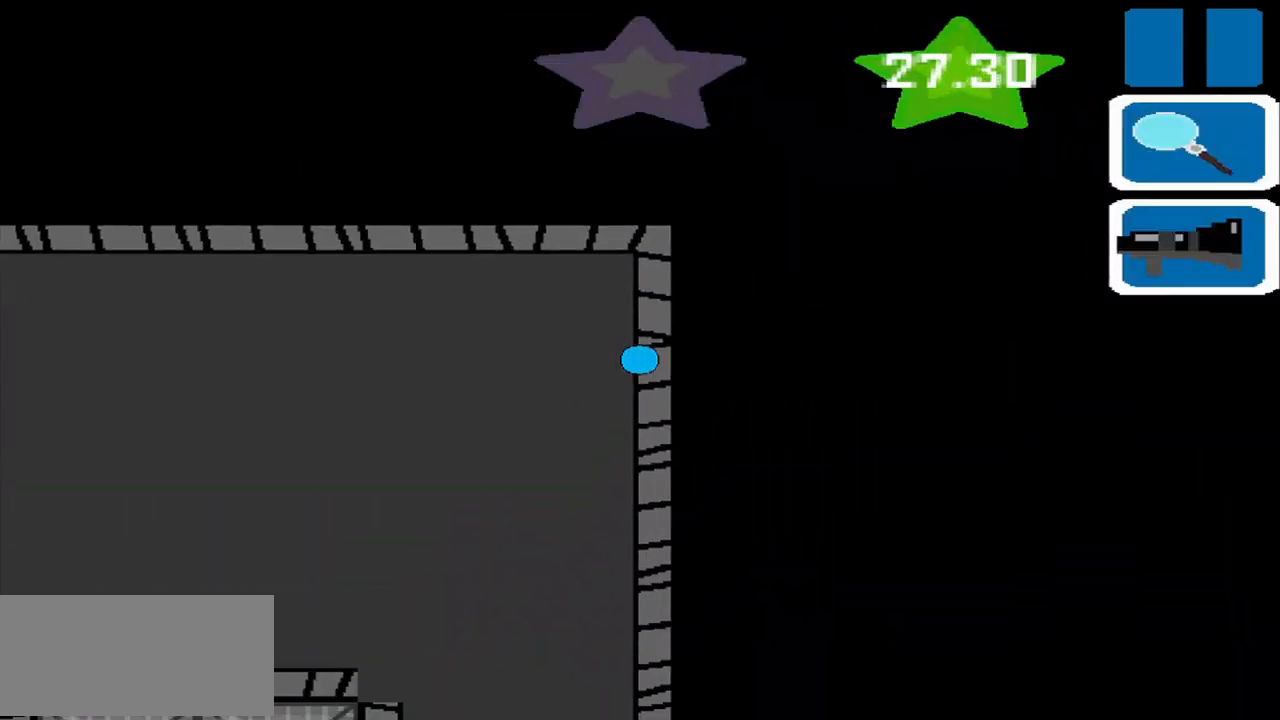
{"buttons": [], "left_stick": "center", "events": [[125, "SQUARE", "down"], [125, "left_stick", "center"], [292, "SQUARE", "up"]]}
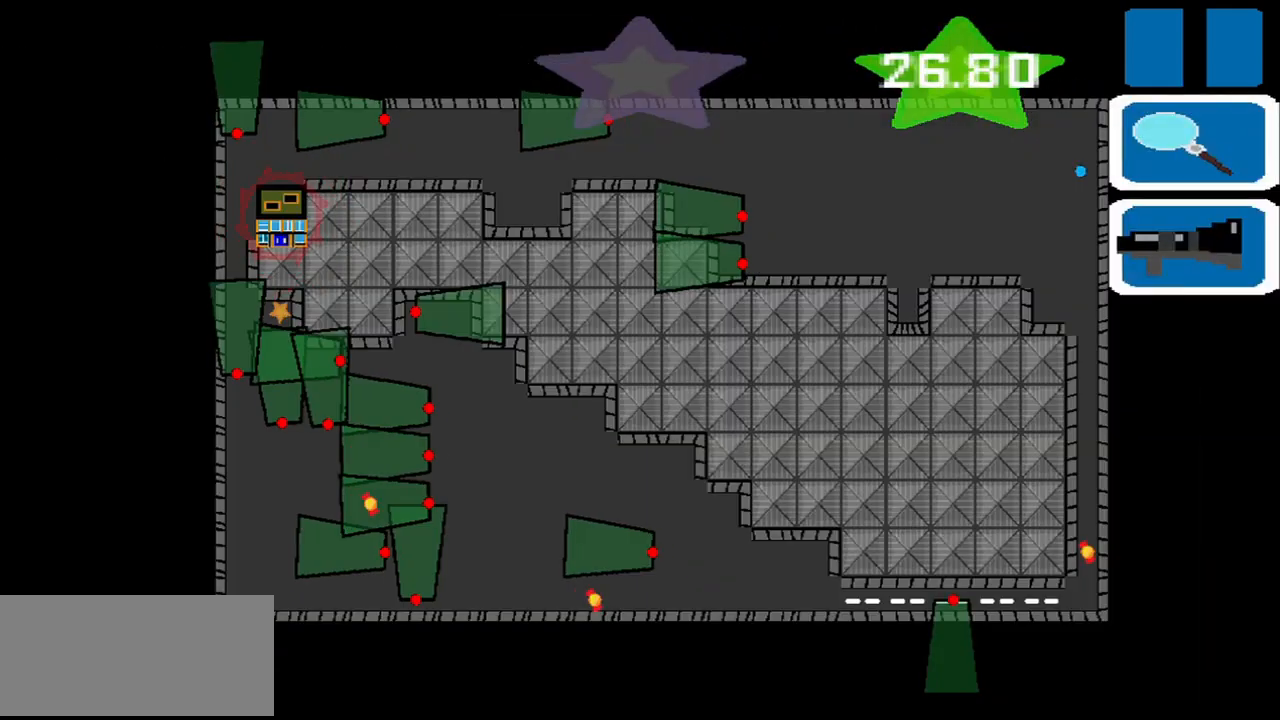
{"buttons": [], "left_stick": "center", "events": []}
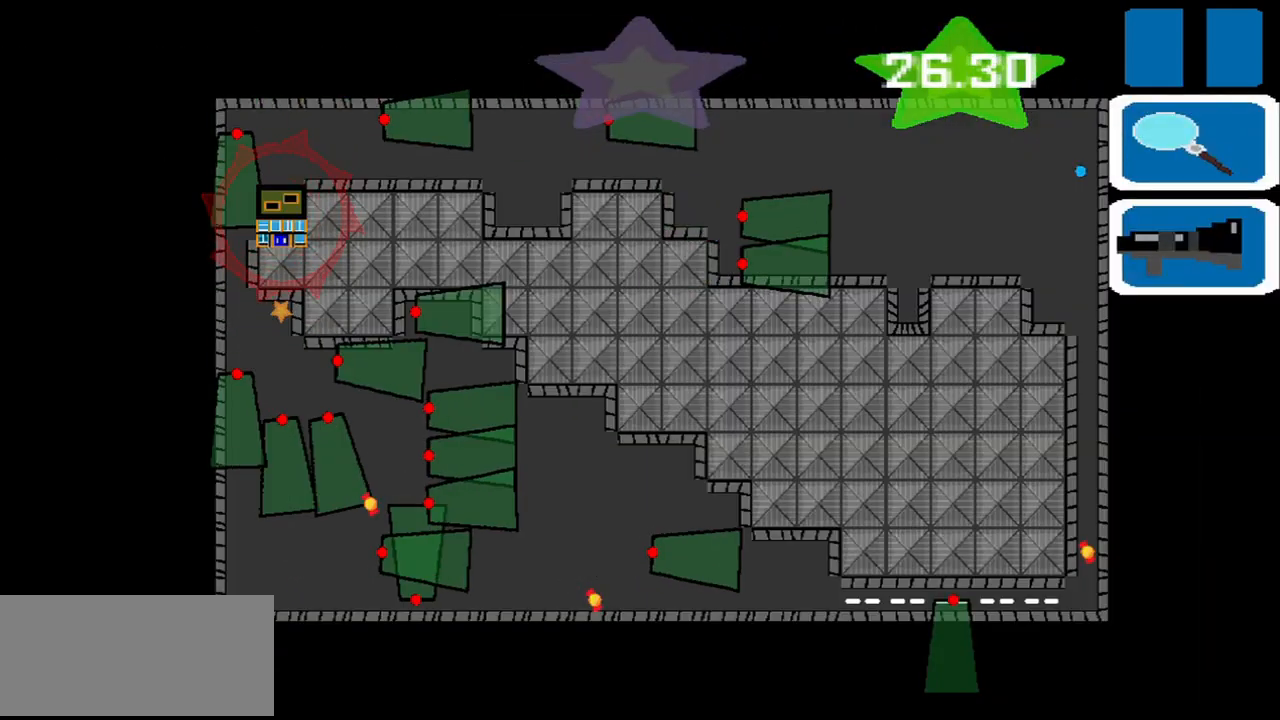
{"buttons": [], "left_stick": "center", "events": []}
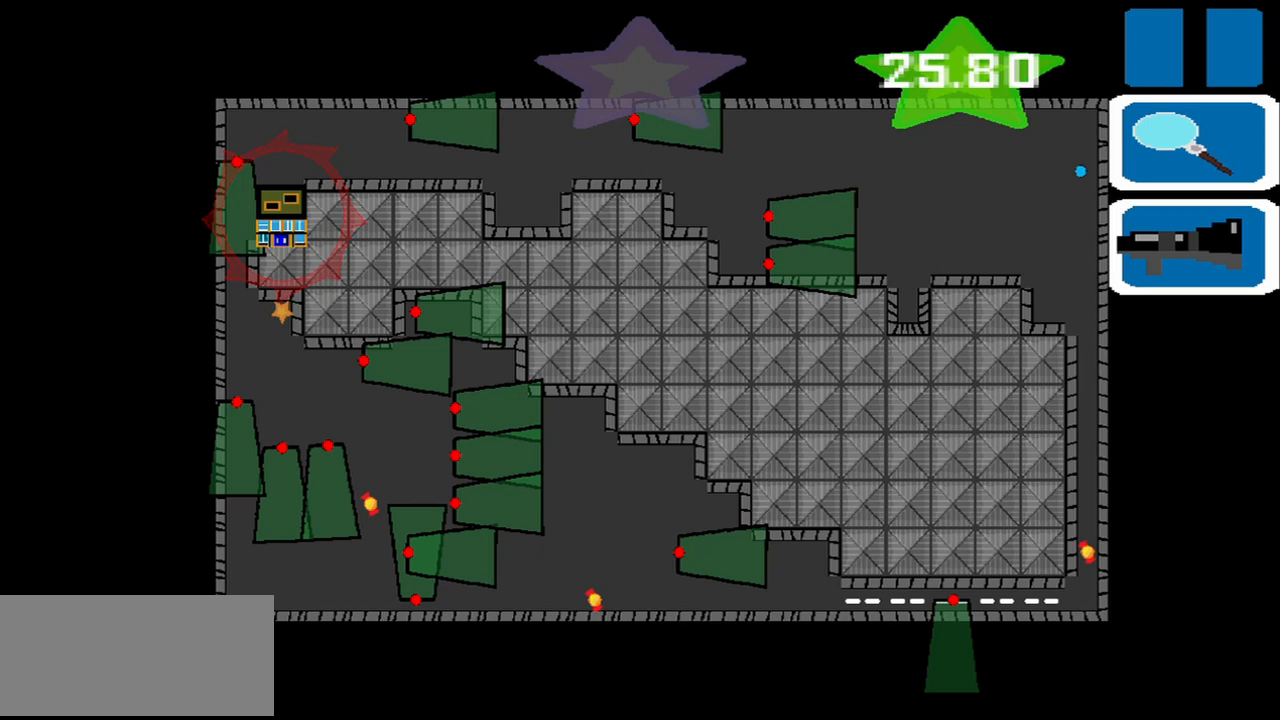
{"buttons": [], "left_stick": "center", "events": []}
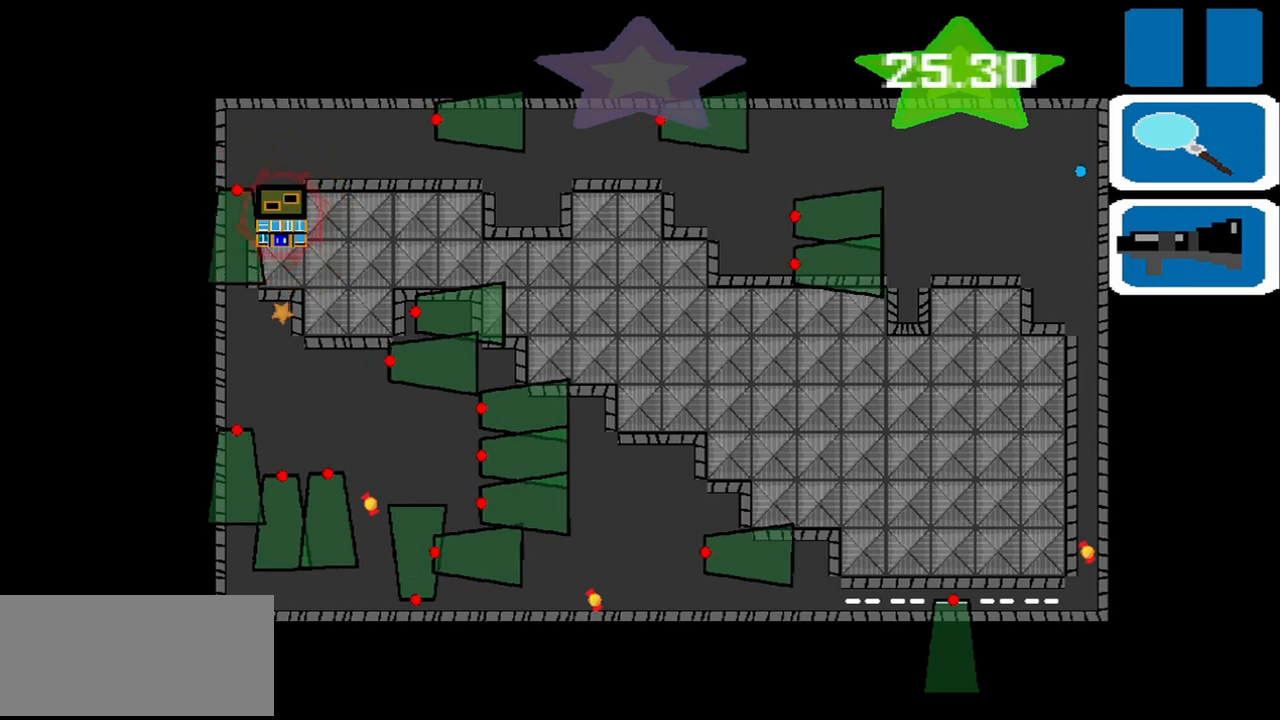
{"buttons": [], "left_stick": "center", "events": []}
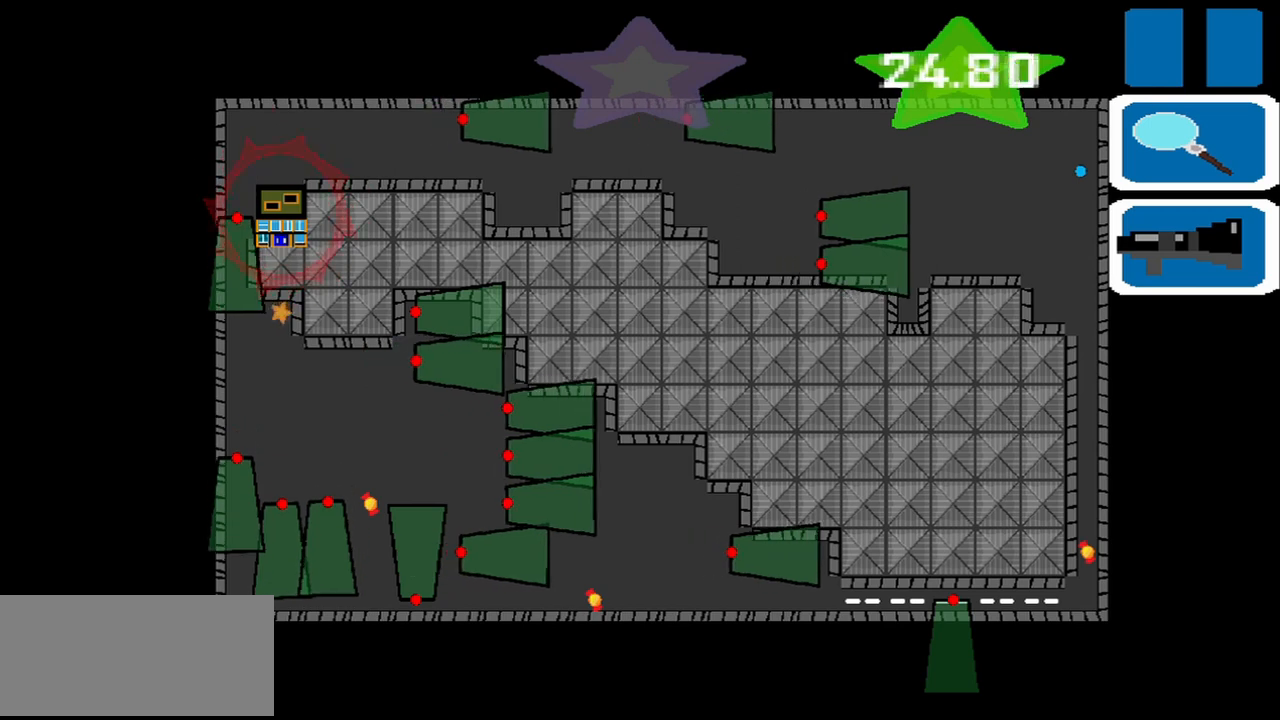
{"buttons": [], "left_stick": "center", "events": []}
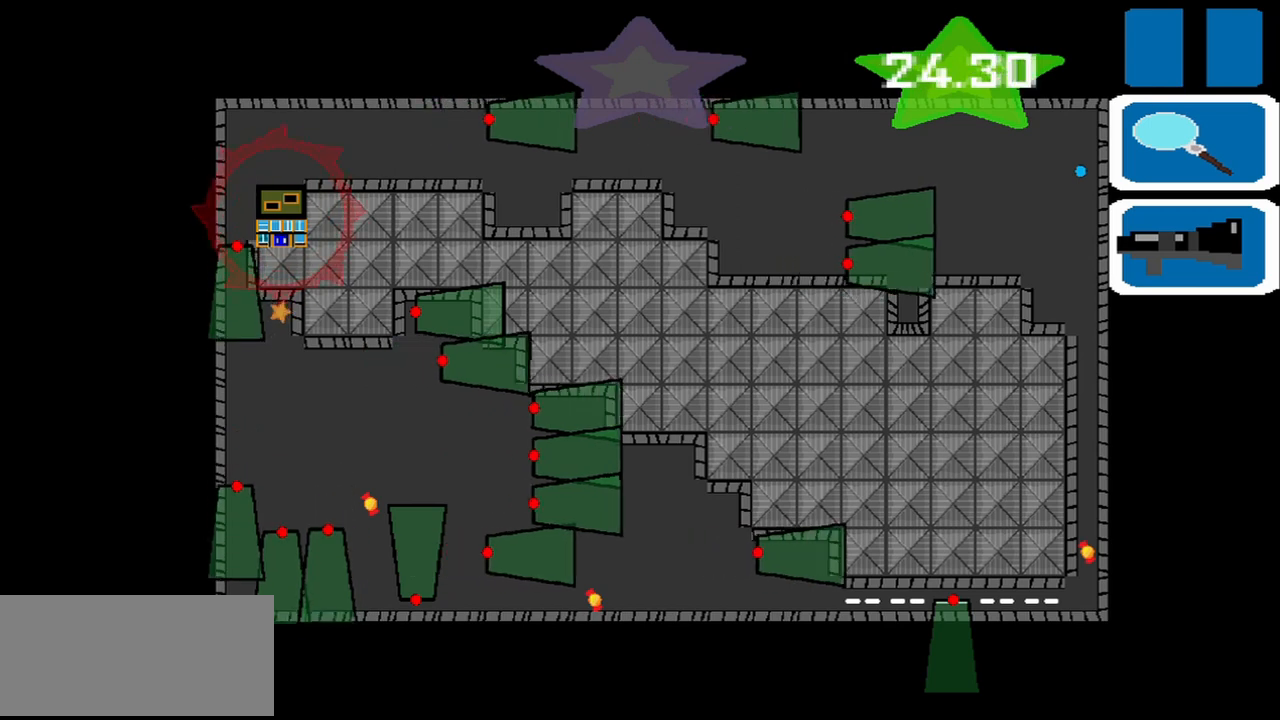
{"buttons": [], "left_stick": "center", "events": []}
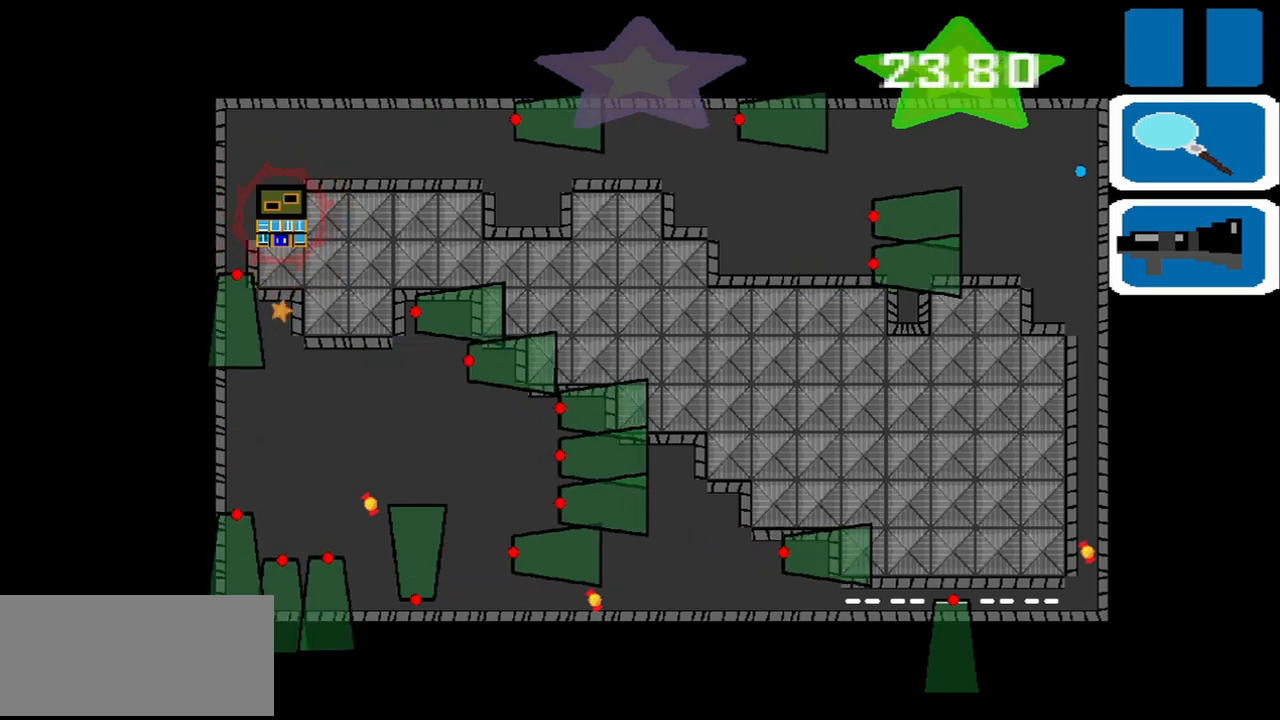
{"buttons": [], "left_stick": "center", "events": []}
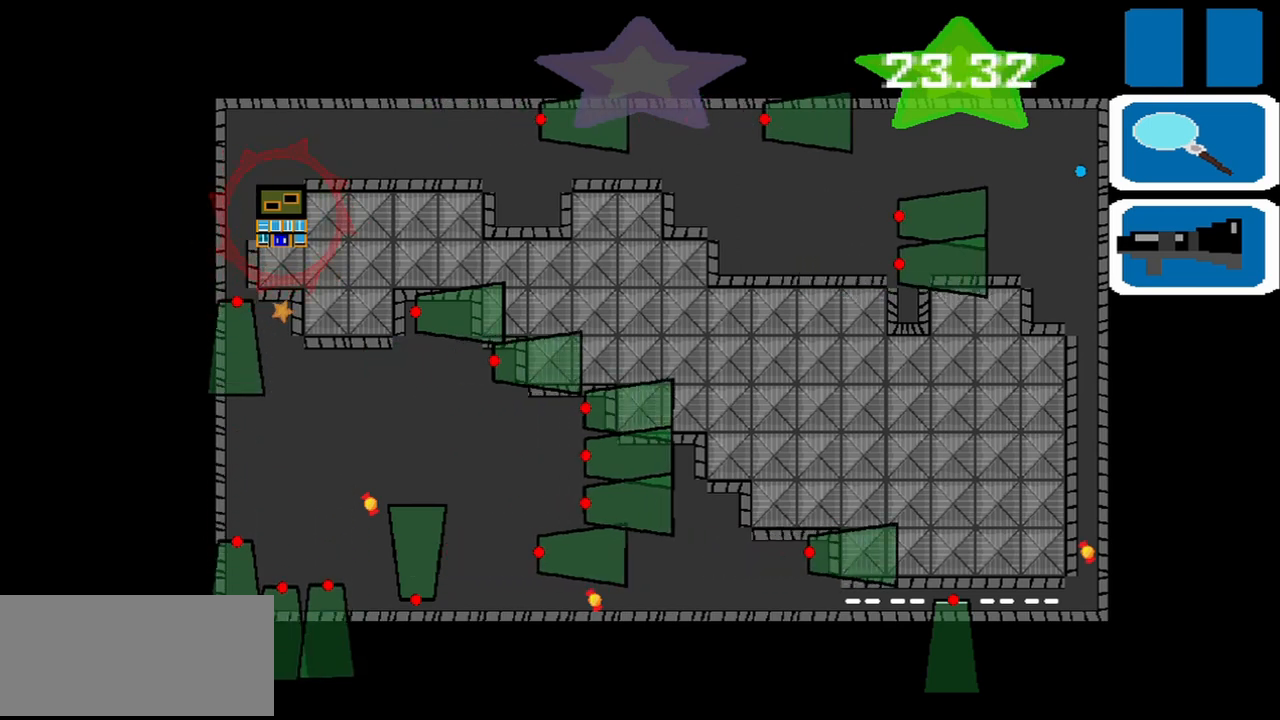
{"buttons": [], "left_stick": "center", "events": [[250, "SQUARE", "down"], [417, "SQUARE", "up"]]}
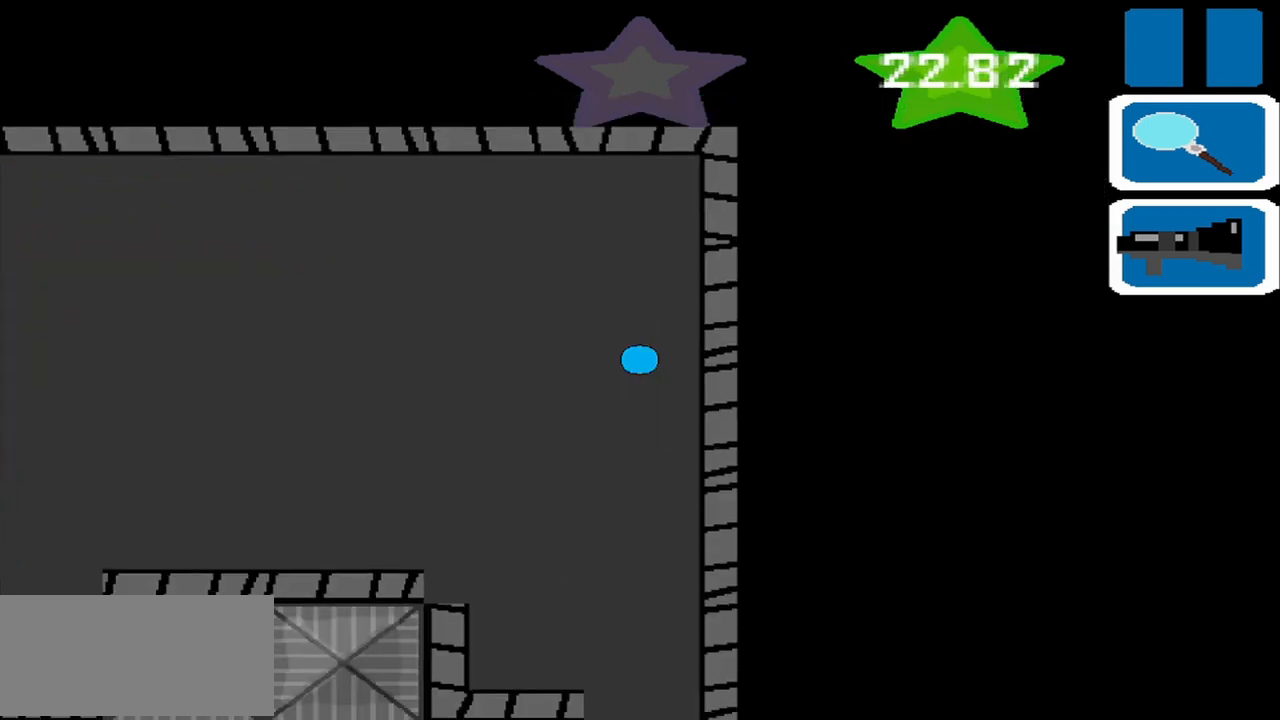
{"buttons": [], "left_stick": "center", "events": []}
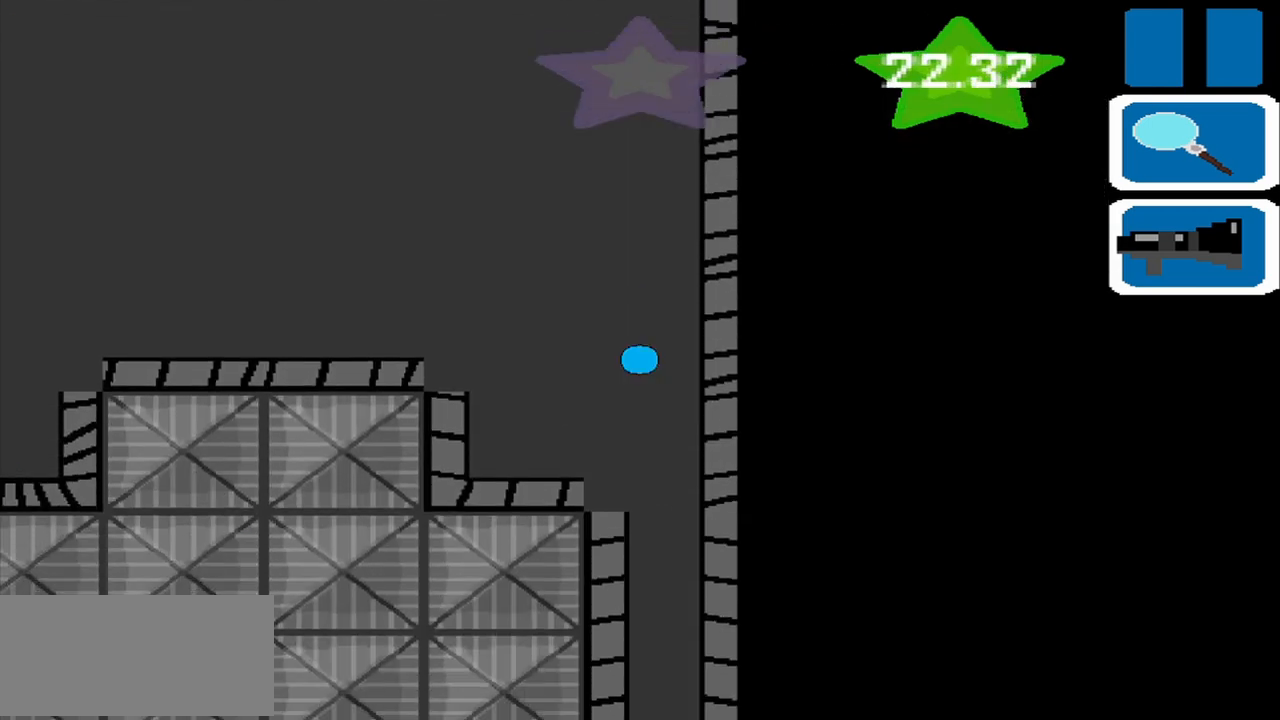
{"buttons": [], "left_stick": "center", "events": [[250, "left_stick", "down-right"], [375, "left_stick", "center"]]}